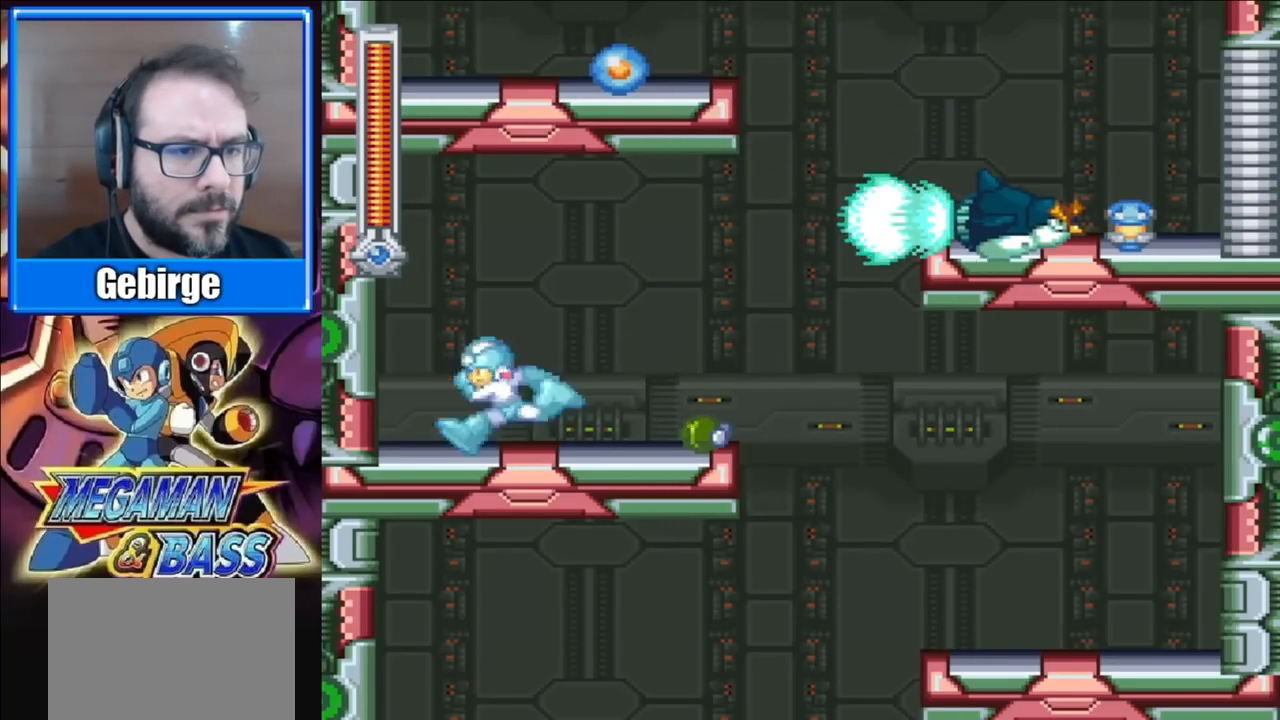
Gameplay with a controller (Xbox layout); each line is a JSON object with the inputs held at the frame after it. "events" lists button and stick changes between this image and that frame as [ms after this image, input, new state], when the widget could be followed in between. Not read: L1 L2 R1 R2 left_stick.
{"buttons": ["A", "X", "DPAD_RIGHT"], "right_stick": "center", "events": [[267, "DPAD_LEFT", "up"], [317, "DPAD_RIGHT", "down"], [417, "A", "down"]]}
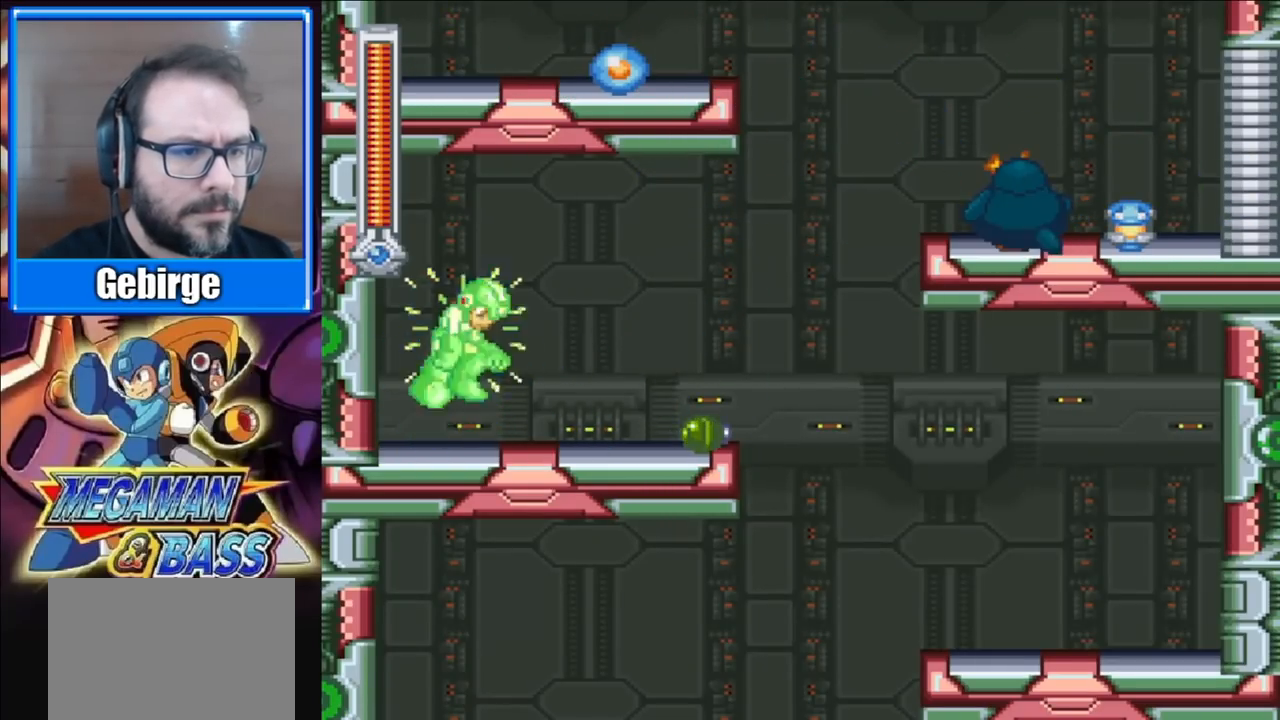
{"buttons": [], "right_stick": "center", "events": [[117, "A", "up"], [117, "X", "up"], [183, "DPAD_RIGHT", "up"], [200, "X", "down"], [267, "X", "up"], [300, "X", "down"], [400, "X", "up"]]}
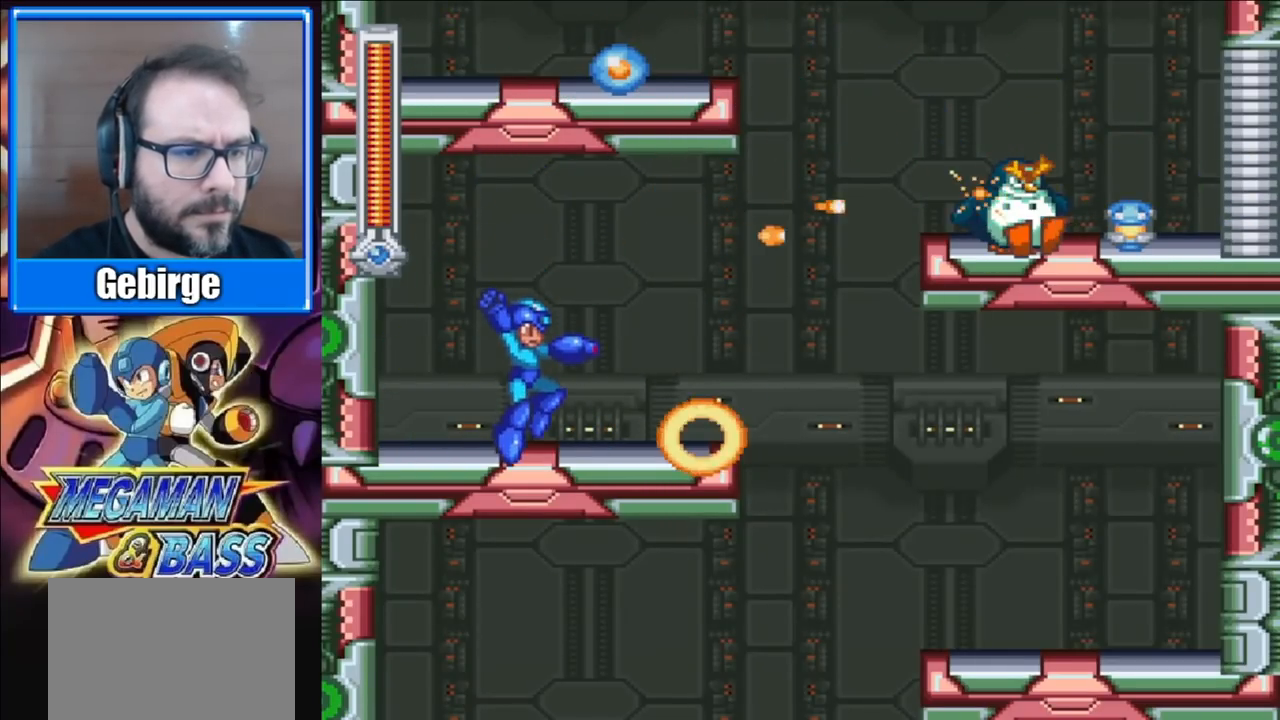
{"buttons": ["DPAD_RIGHT"], "right_stick": "center", "events": [[100, "A", "down"], [233, "X", "down"], [317, "A", "up"], [350, "X", "up"], [400, "X", "down"], [417, "DPAD_RIGHT", "down"], [467, "X", "up"]]}
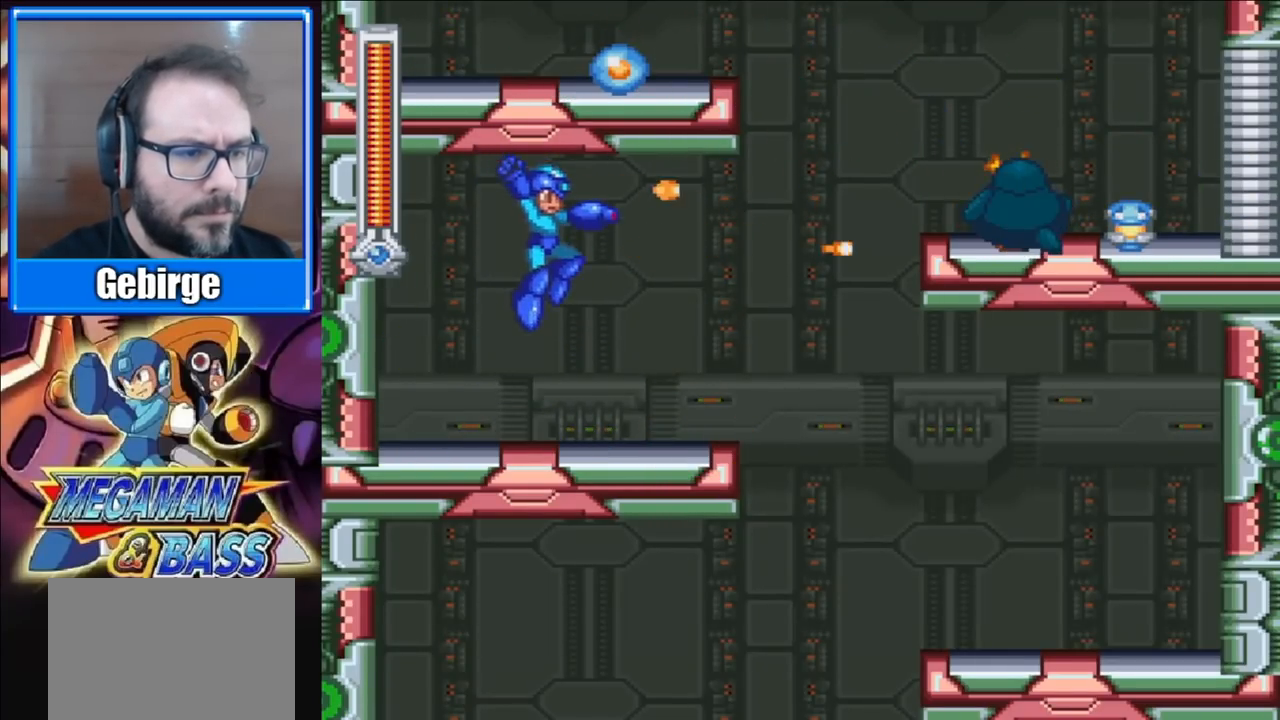
{"buttons": ["X", "DPAD_RIGHT"], "right_stick": "center", "events": [[17, "X", "down"]]}
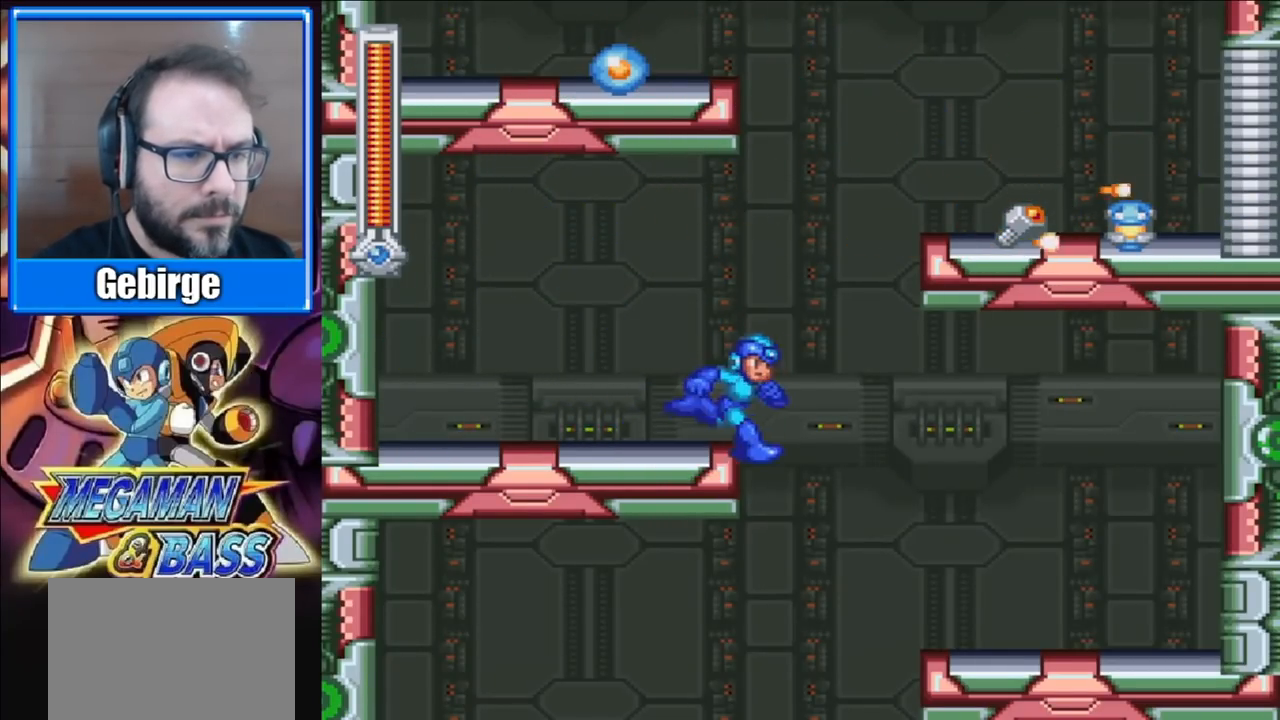
{"buttons": ["X", "DPAD_RIGHT"], "right_stick": "center", "events": [[17, "A", "down"], [500, "A", "up"]]}
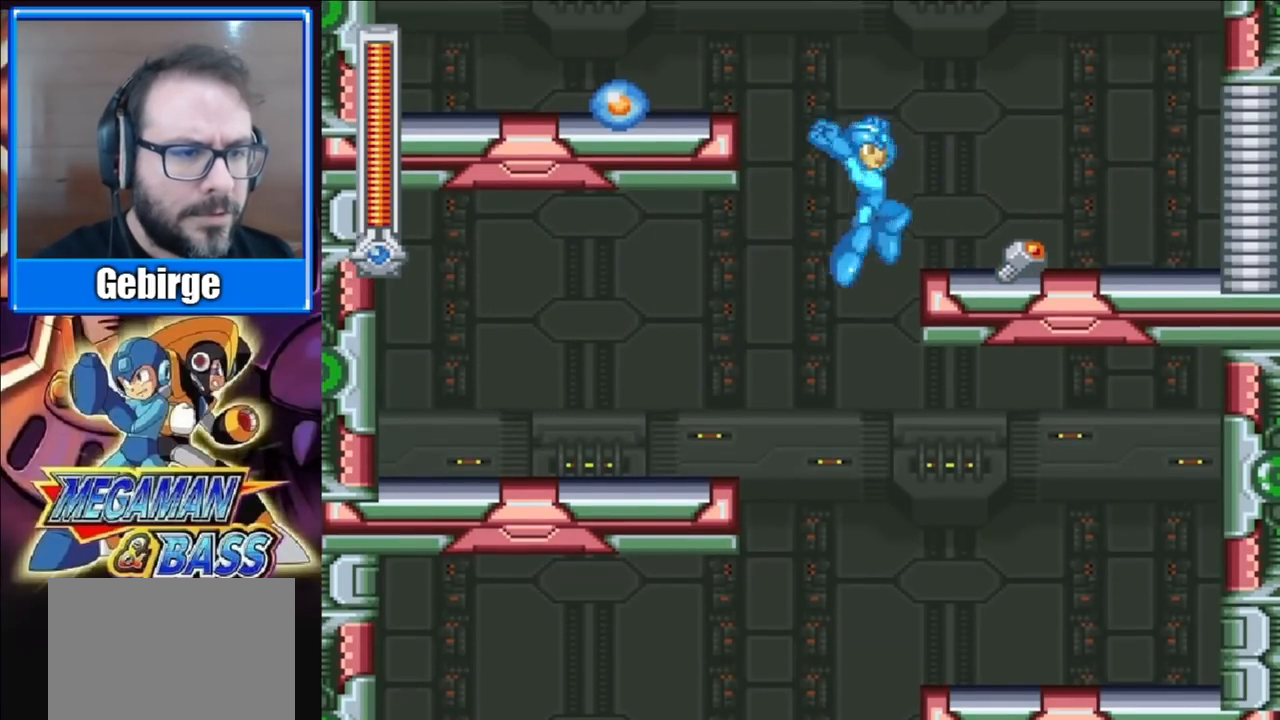
{"buttons": ["X", "DPAD_RIGHT"], "right_stick": "center", "events": []}
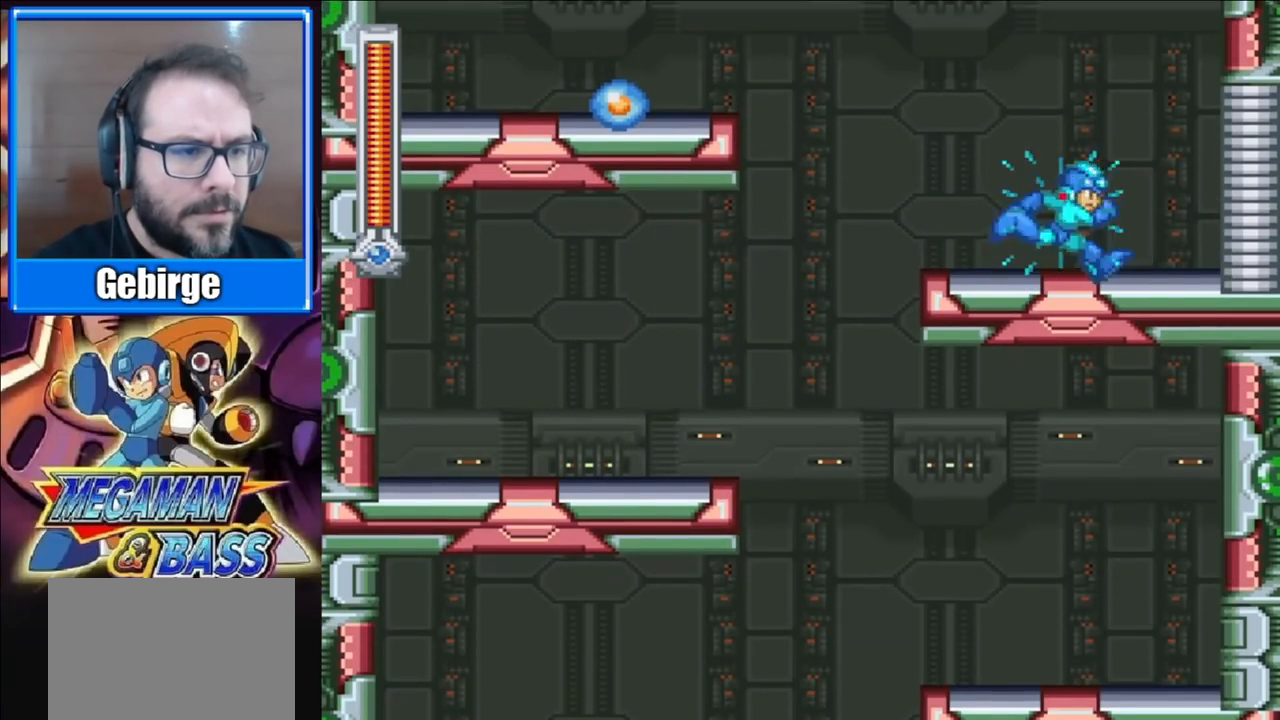
{"buttons": ["X", "DPAD_RIGHT"], "right_stick": "center", "events": []}
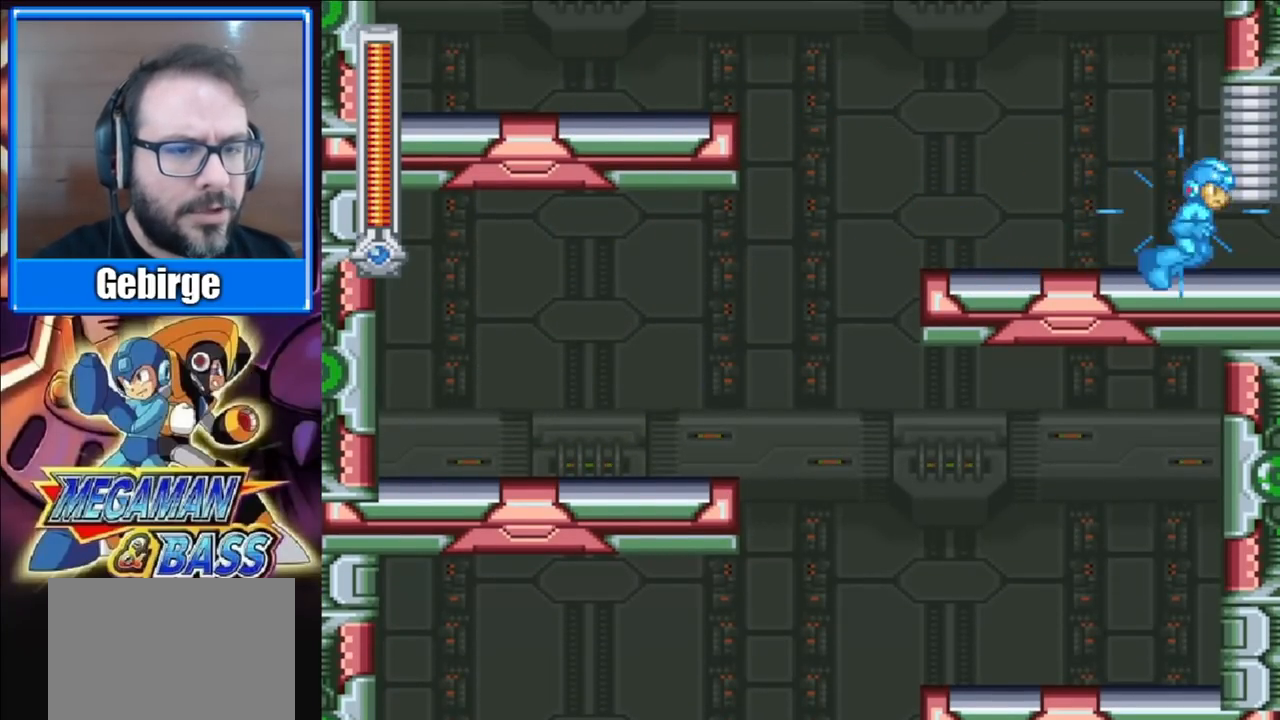
{"buttons": ["X", "DPAD_RIGHT"], "right_stick": "center", "events": []}
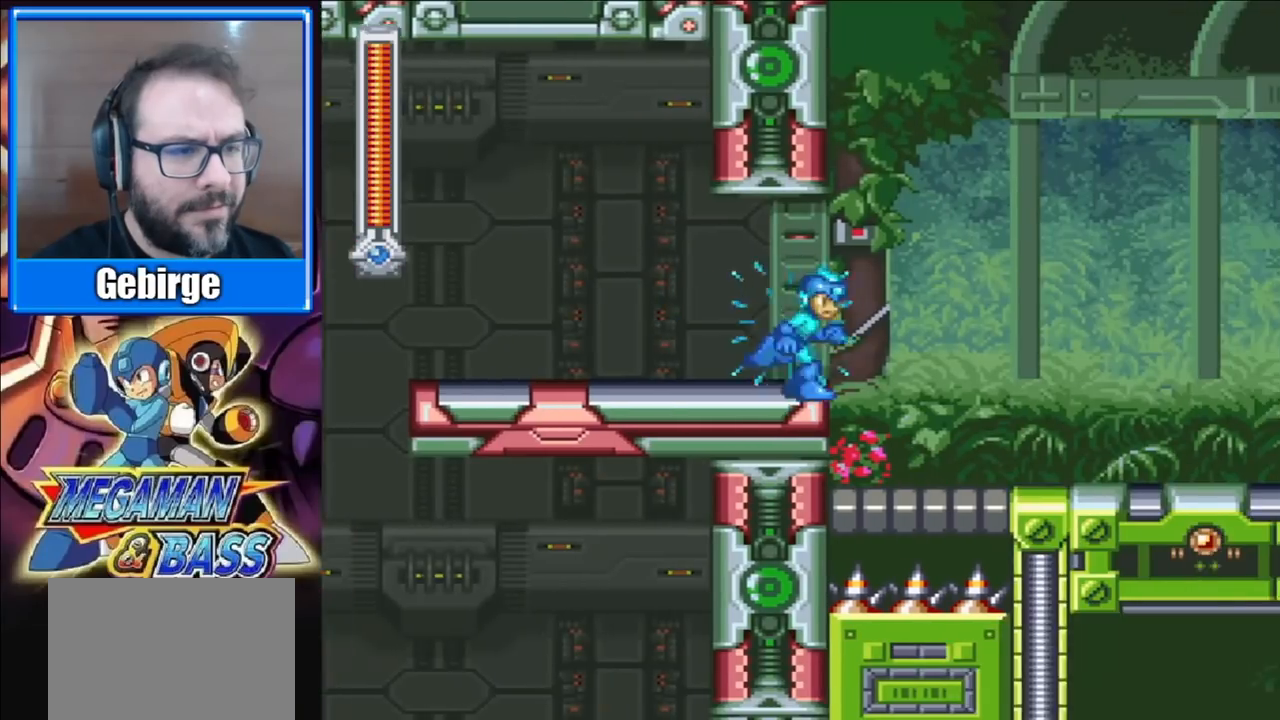
{"buttons": ["X", "DPAD_RIGHT"], "right_stick": "center", "events": []}
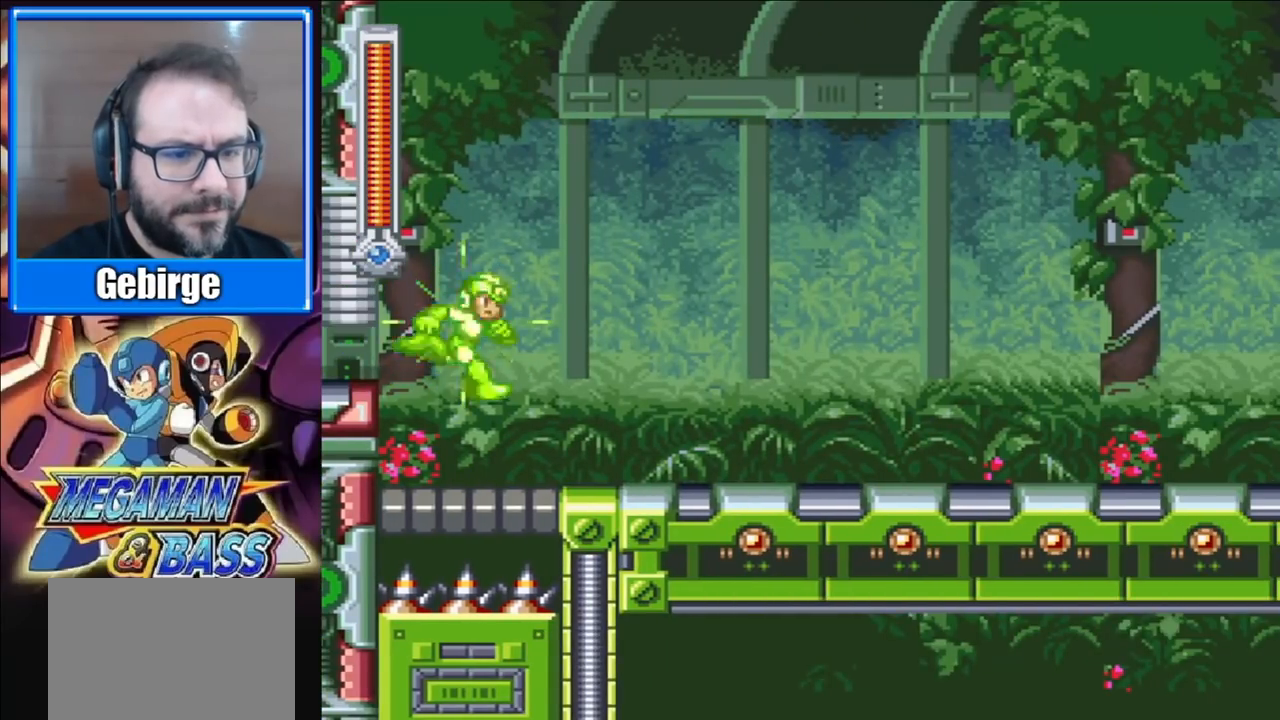
{"buttons": ["X", "DPAD_RIGHT"], "right_stick": "center", "events": []}
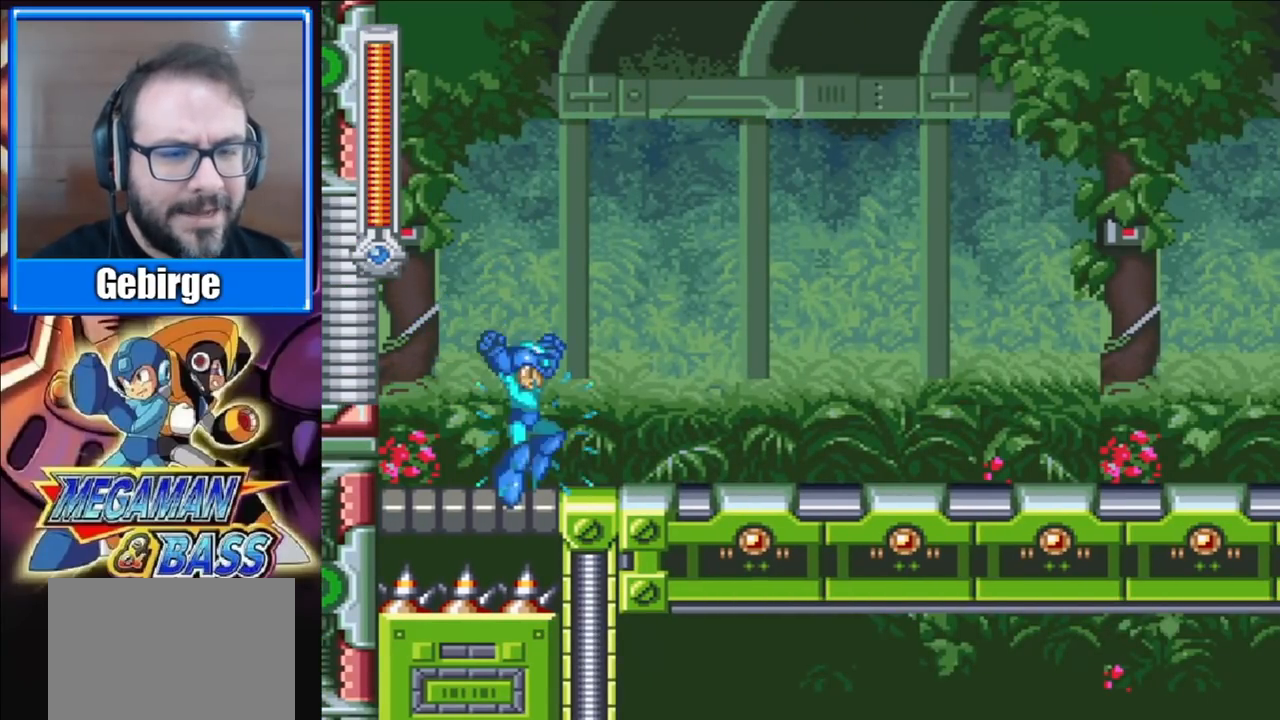
{"buttons": ["X", "DPAD_RIGHT"], "right_stick": "center", "events": []}
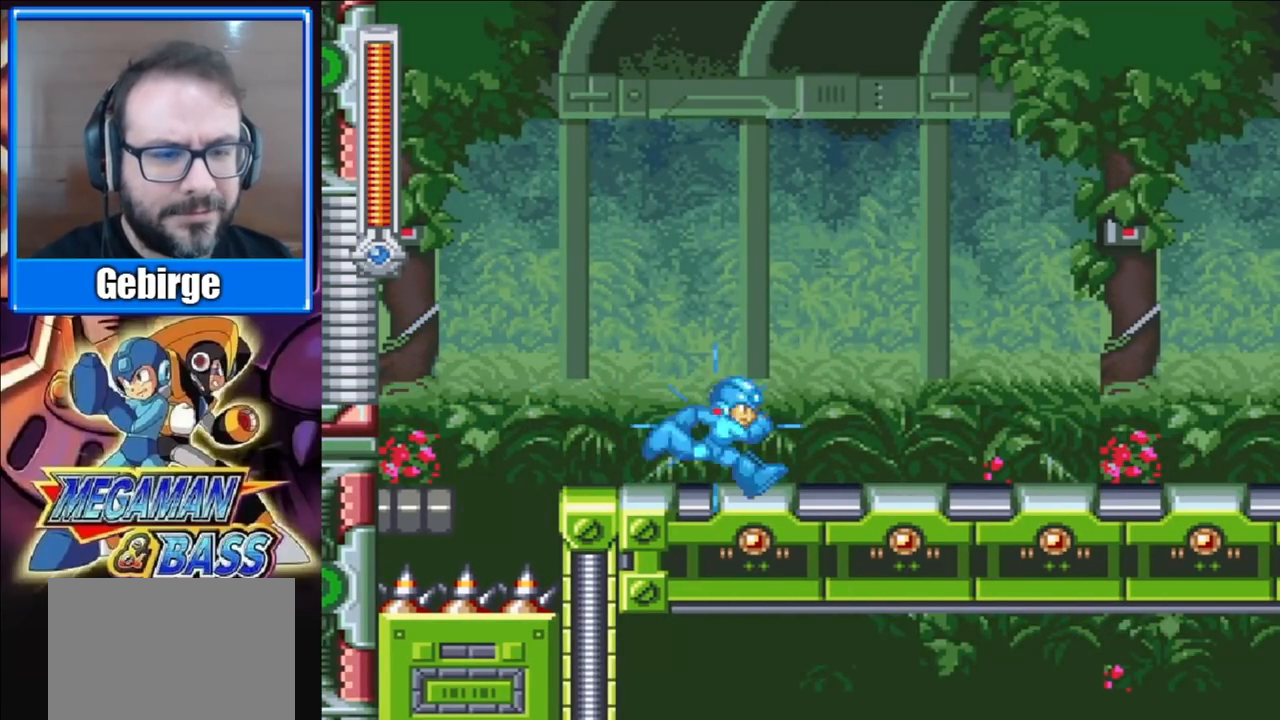
{"buttons": ["X", "DPAD_RIGHT"], "right_stick": "center", "events": []}
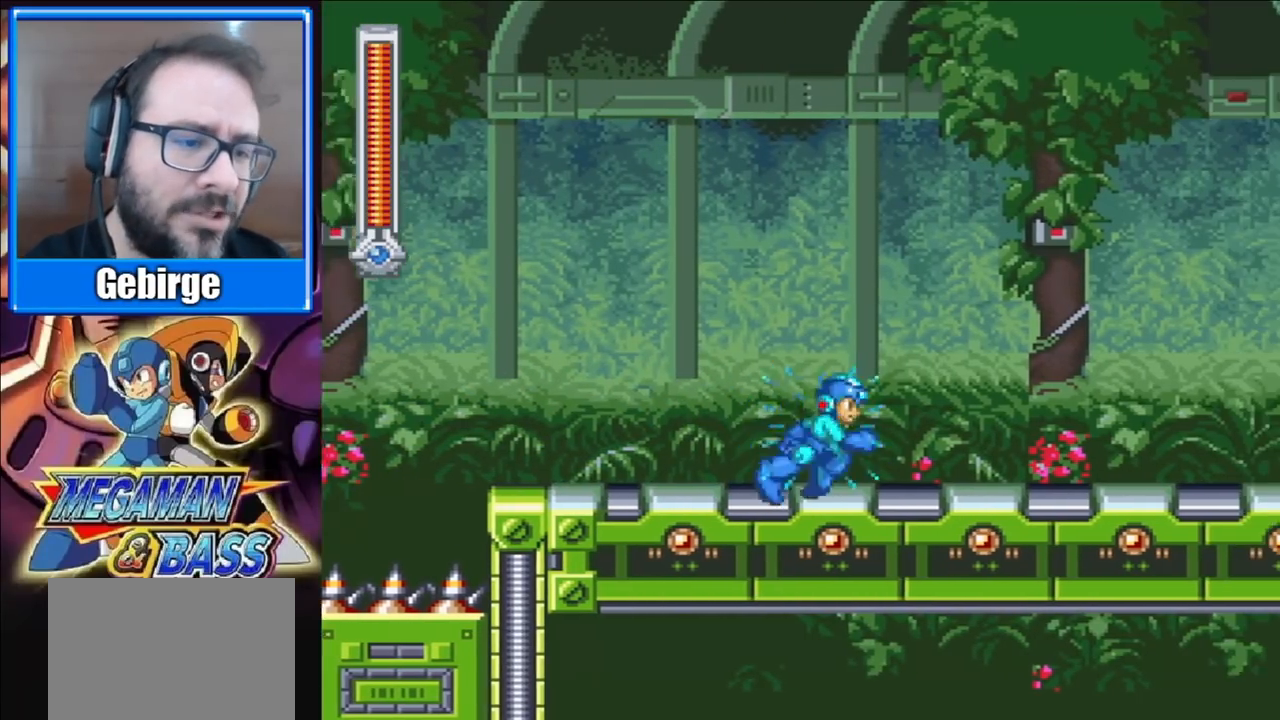
{"buttons": ["X", "DPAD_RIGHT"], "right_stick": "center", "events": []}
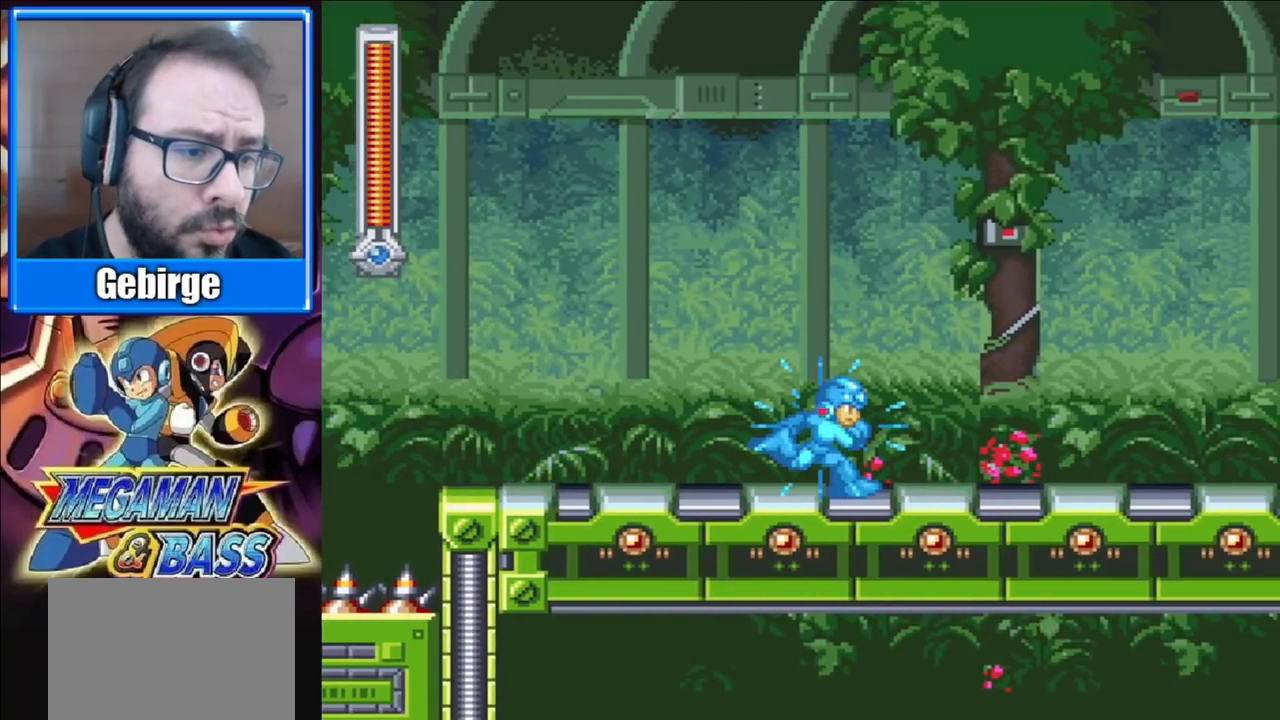
{"buttons": ["X", "DPAD_RIGHT"], "right_stick": "center", "events": []}
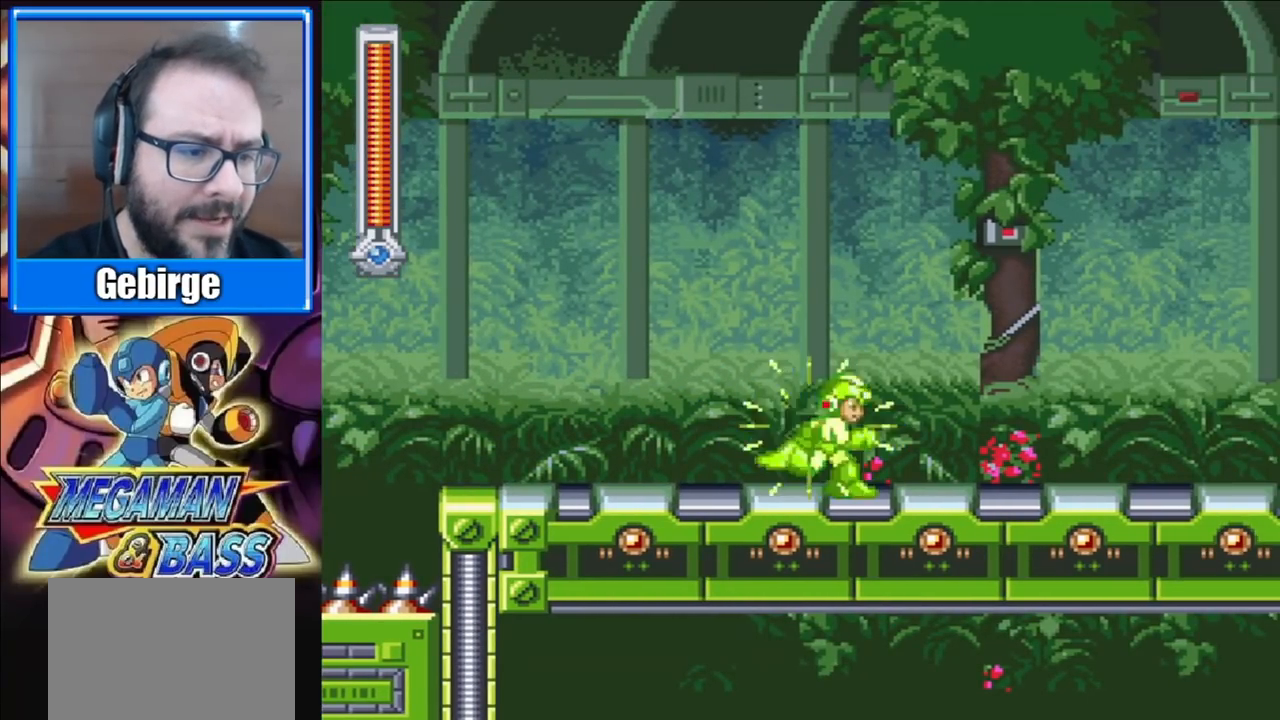
{"buttons": ["X"], "right_stick": "center", "events": [[333, "DPAD_RIGHT", "up"]]}
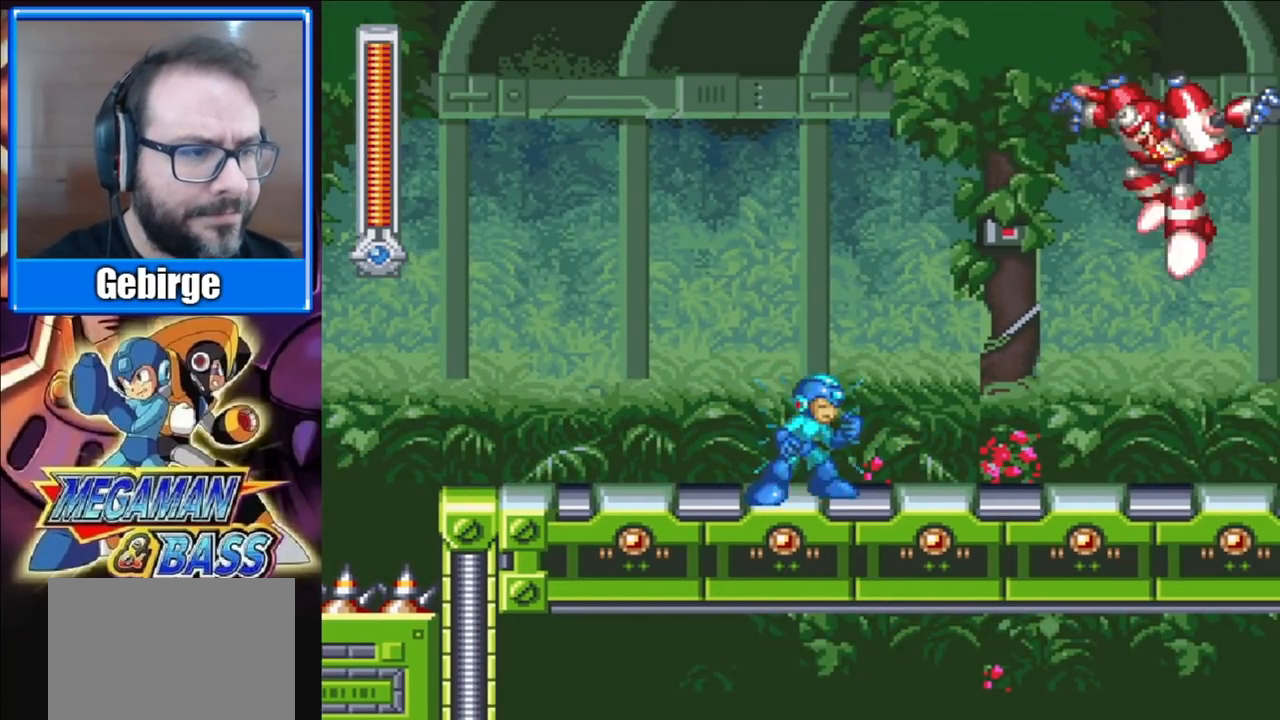
{"buttons": ["X"], "right_stick": "center", "events": []}
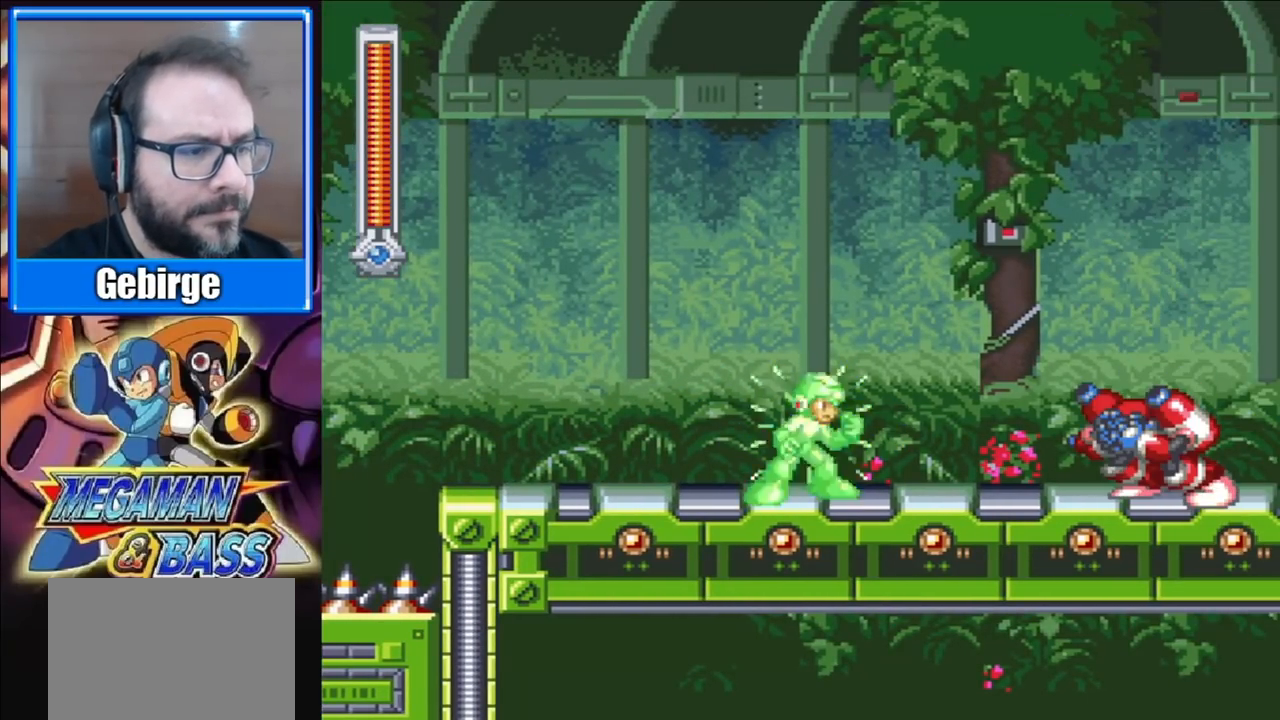
{"buttons": ["X"], "right_stick": "center", "events": []}
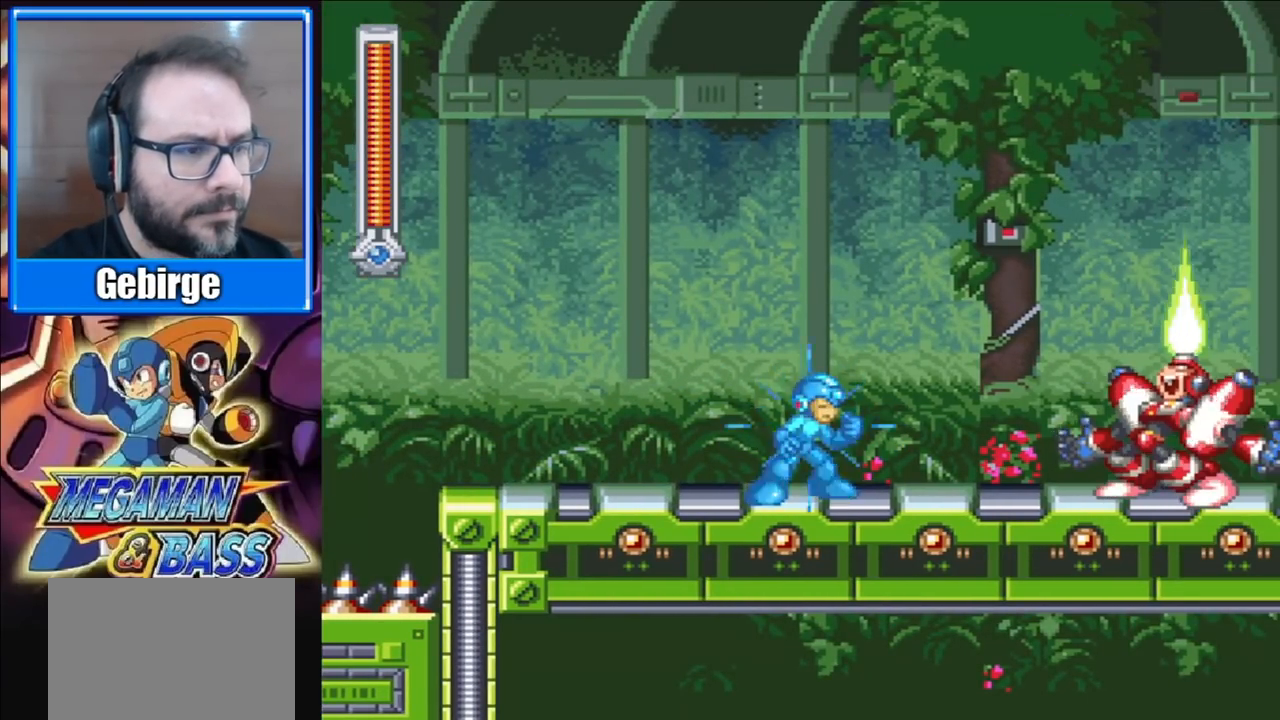
{"buttons": ["X"], "right_stick": "center", "events": []}
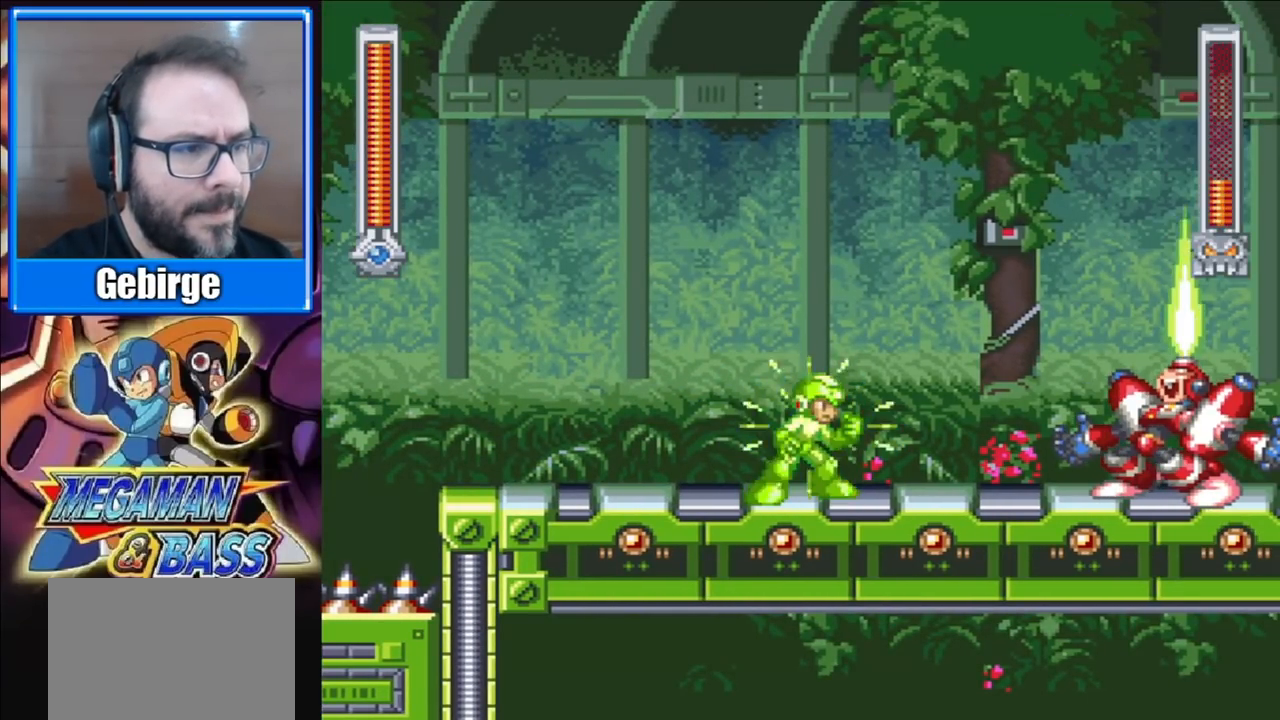
{"buttons": ["X"], "right_stick": "center", "events": []}
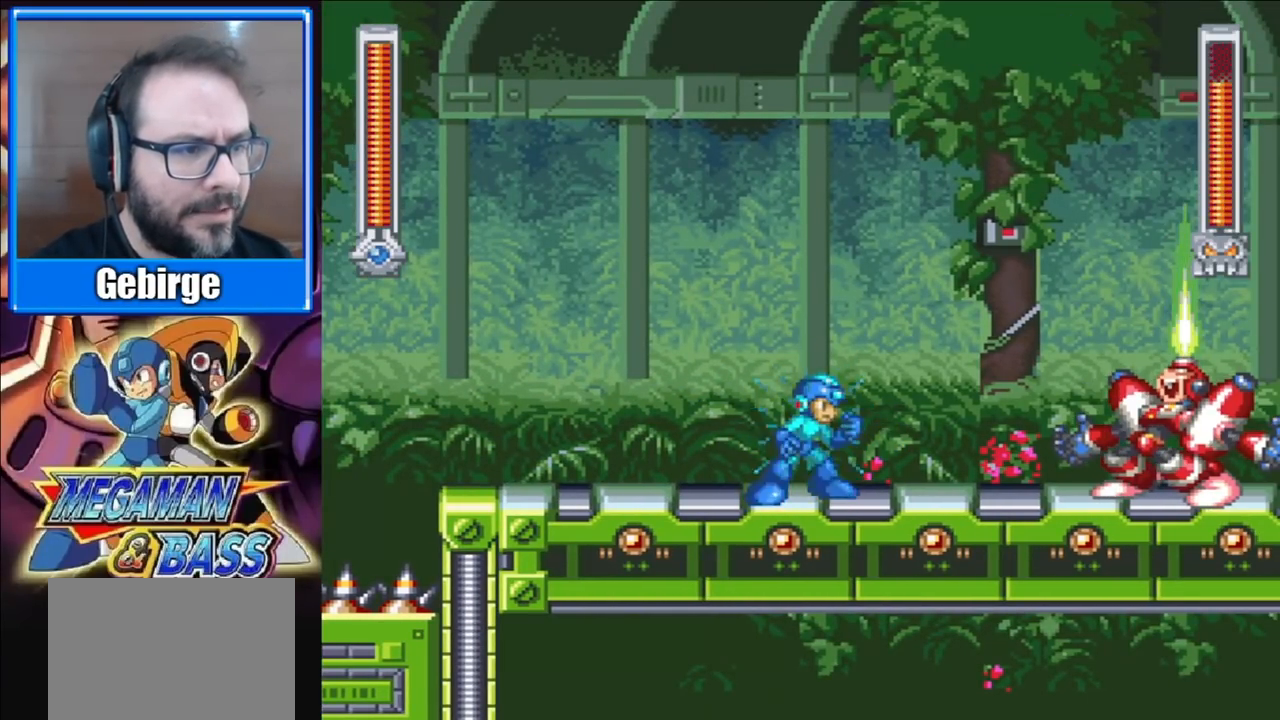
{"buttons": ["X"], "right_stick": "center", "events": [[400, "X", "up"], [483, "X", "down"]]}
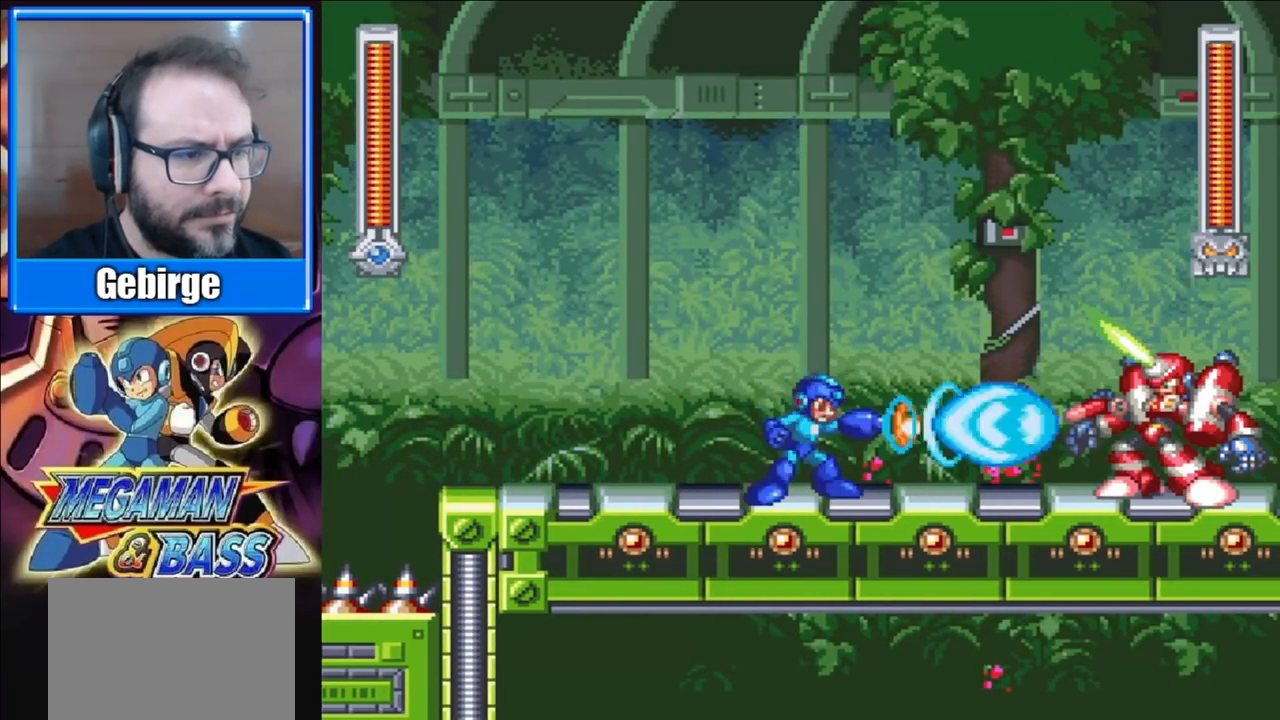
{"buttons": ["A", "X", "DPAD_RIGHT"], "right_stick": "center", "events": [[17, "DPAD_LEFT", "down"], [300, "A", "down"], [383, "DPAD_LEFT", "up"], [417, "DPAD_RIGHT", "down"]]}
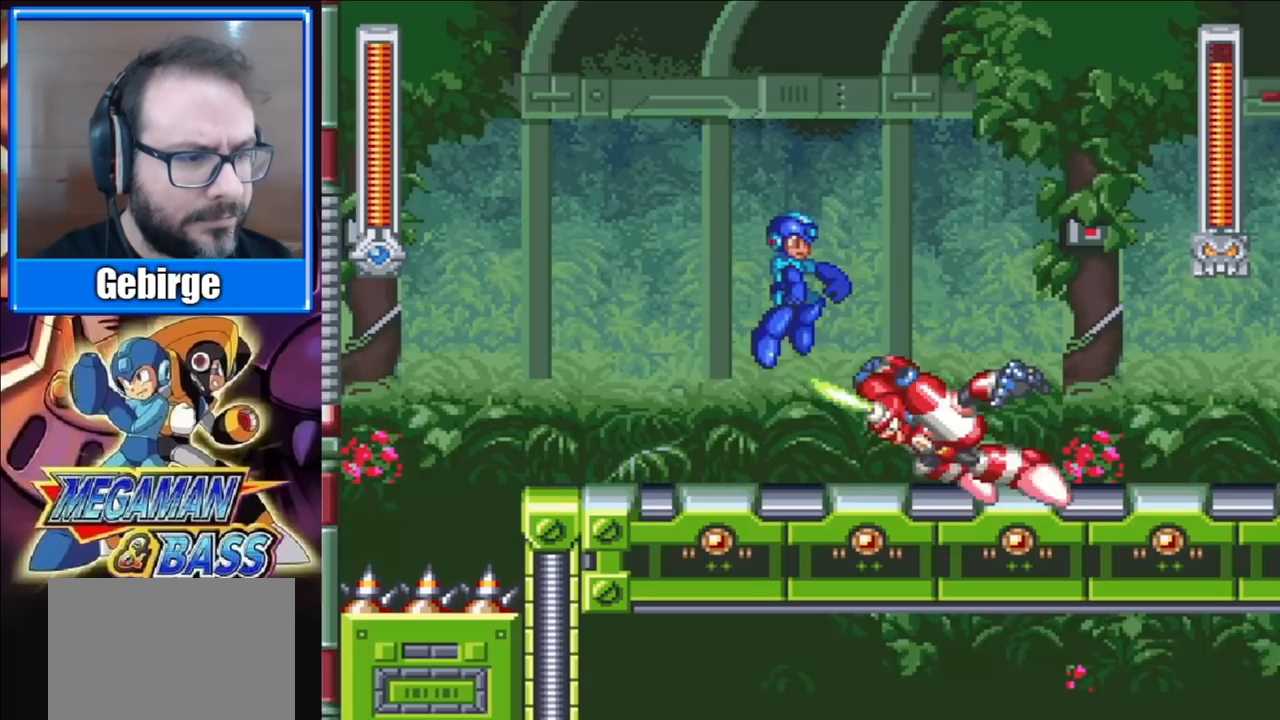
{"buttons": ["X", "DPAD_RIGHT"], "right_stick": "center", "events": [[67, "A", "up"]]}
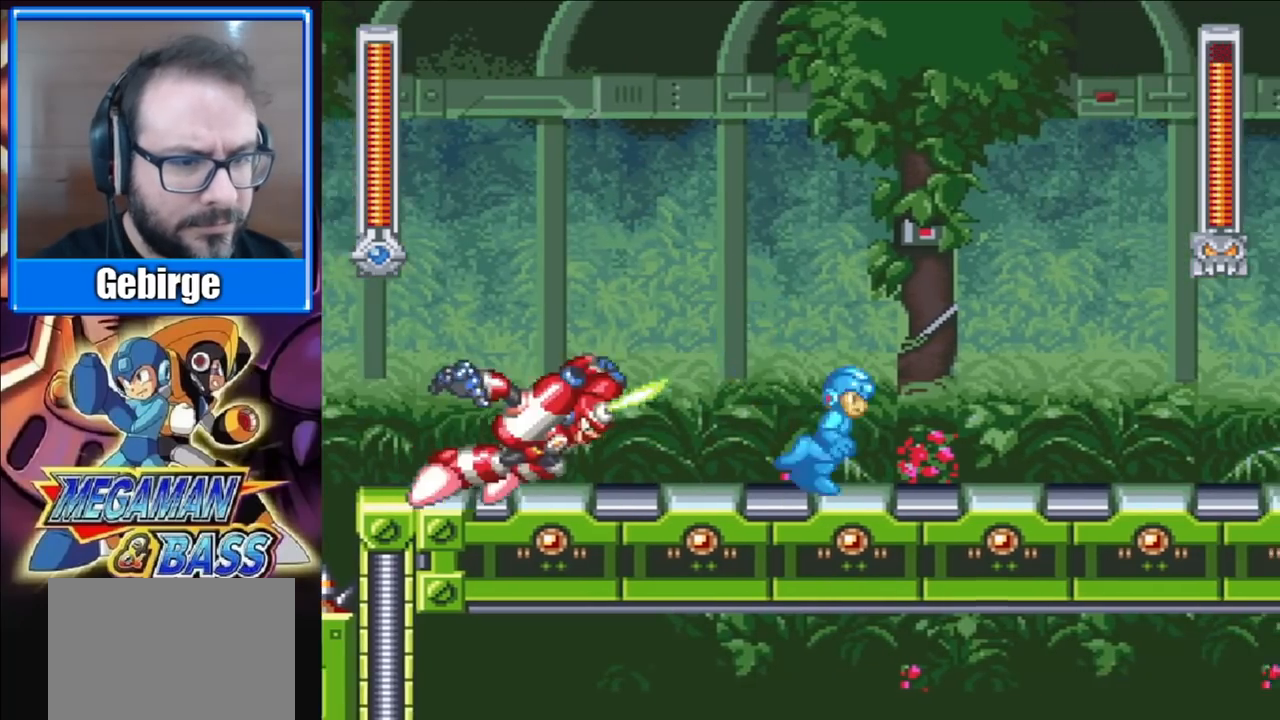
{"buttons": ["X", "DPAD_RIGHT"], "right_stick": "center", "events": [[17, "A", "down"], [150, "DPAD_RIGHT", "up"], [183, "DPAD_LEFT", "down"], [433, "A", "up"], [450, "DPAD_LEFT", "up"], [500, "DPAD_RIGHT", "down"]]}
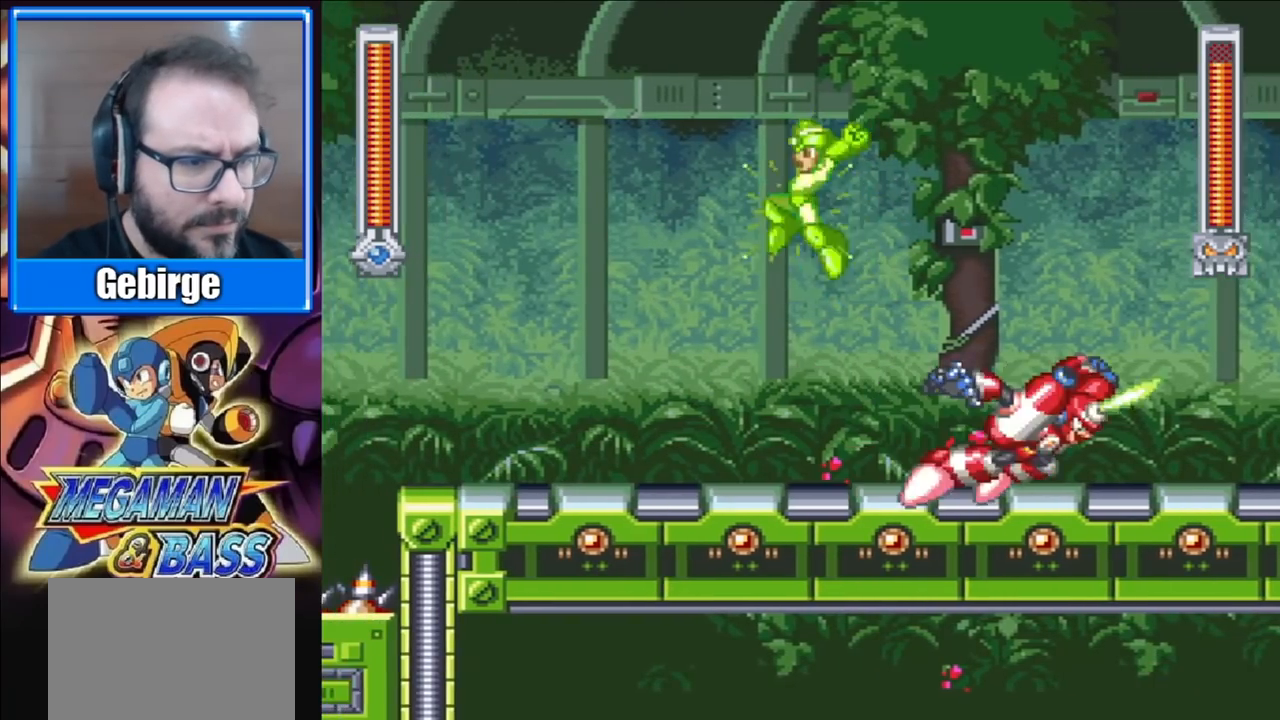
{"buttons": ["X"], "right_stick": "center", "events": [[300, "X", "up"], [367, "X", "down"], [483, "DPAD_RIGHT", "up"]]}
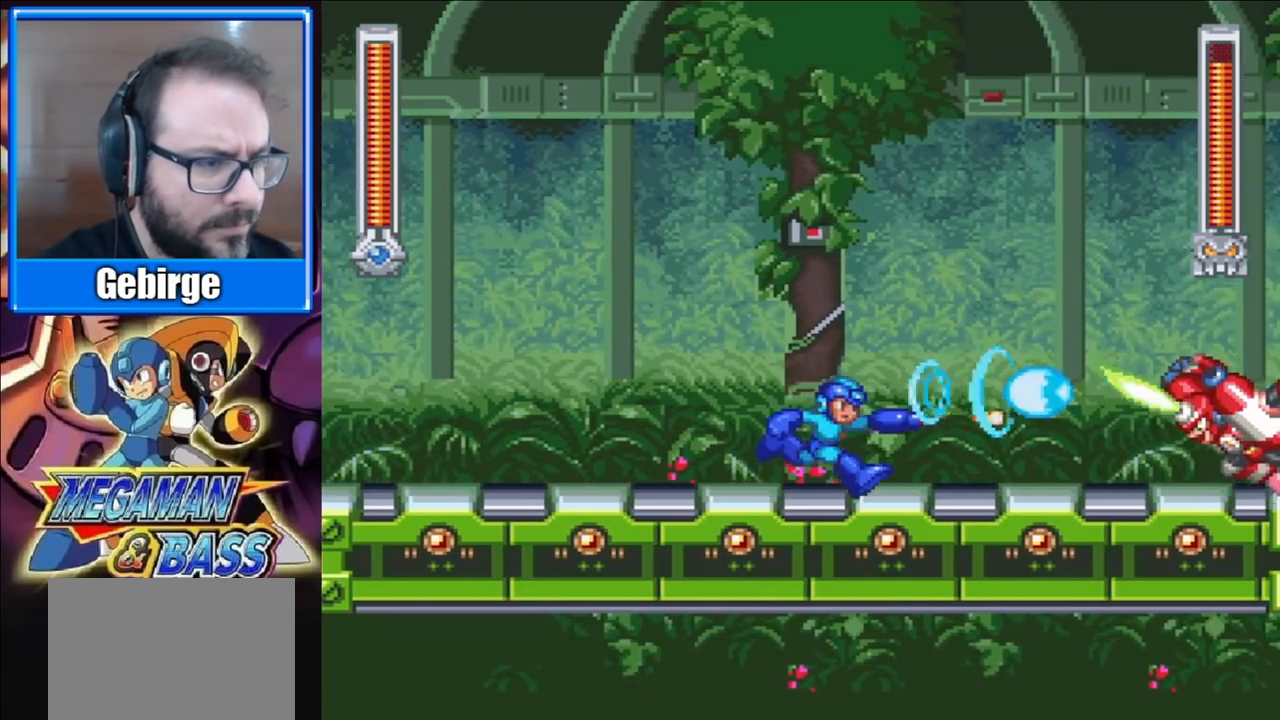
{"buttons": ["X", "DPAD_LEFT"], "right_stick": "center", "events": [[67, "DPAD_LEFT", "down"]]}
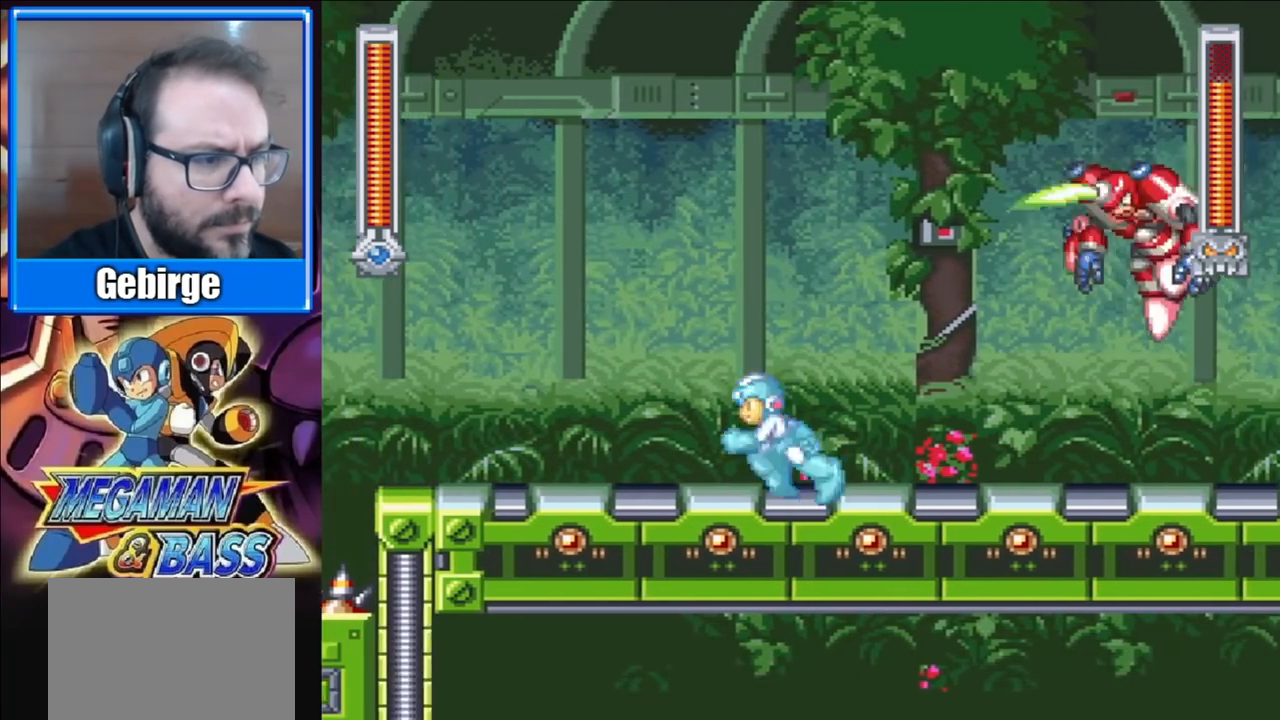
{"buttons": ["X", "DPAD_DOWN", "DPAD_RIGHT"], "right_stick": "center", "events": [[417, "DPAD_LEFT", "up"], [433, "DPAD_RIGHT", "down"], [467, "DPAD_DOWN", "down"]]}
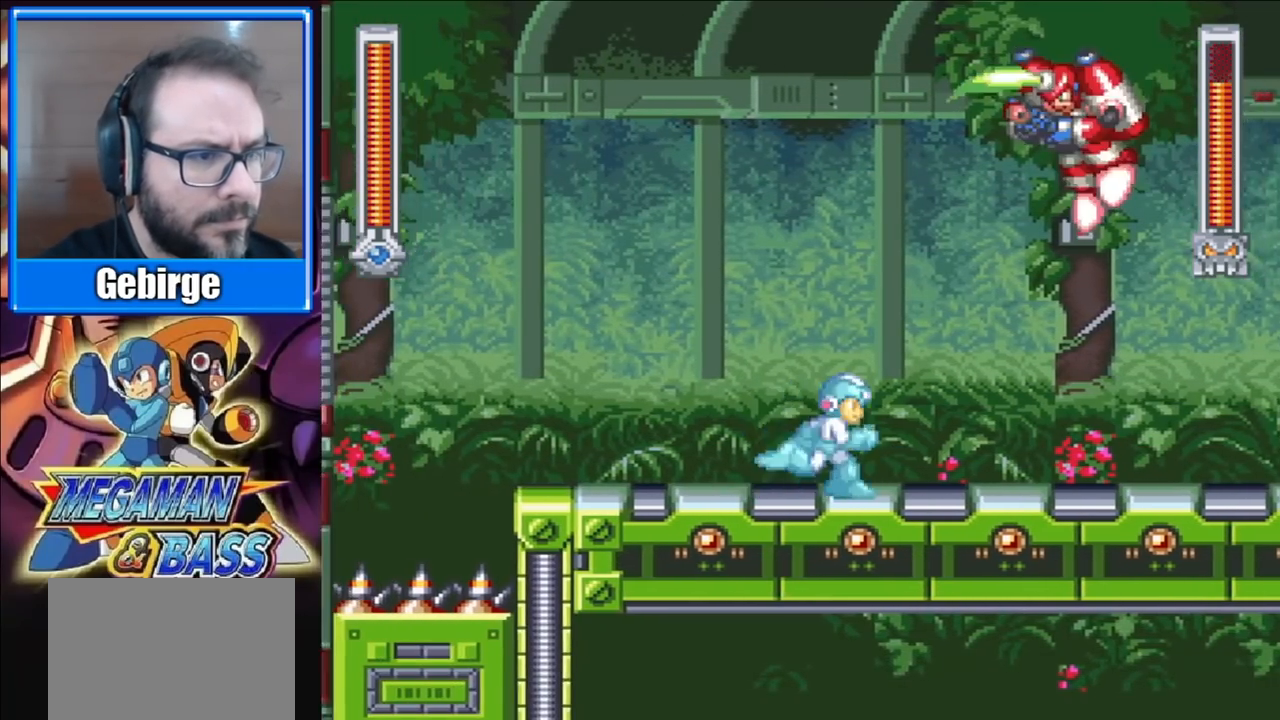
{"buttons": ["DPAD_LEFT"], "right_stick": "center", "events": [[33, "A", "down"], [433, "A", "up"], [450, "DPAD_RIGHT", "up"], [467, "DPAD_LEFT", "down"], [483, "DPAD_DOWN", "up"], [483, "X", "up"]]}
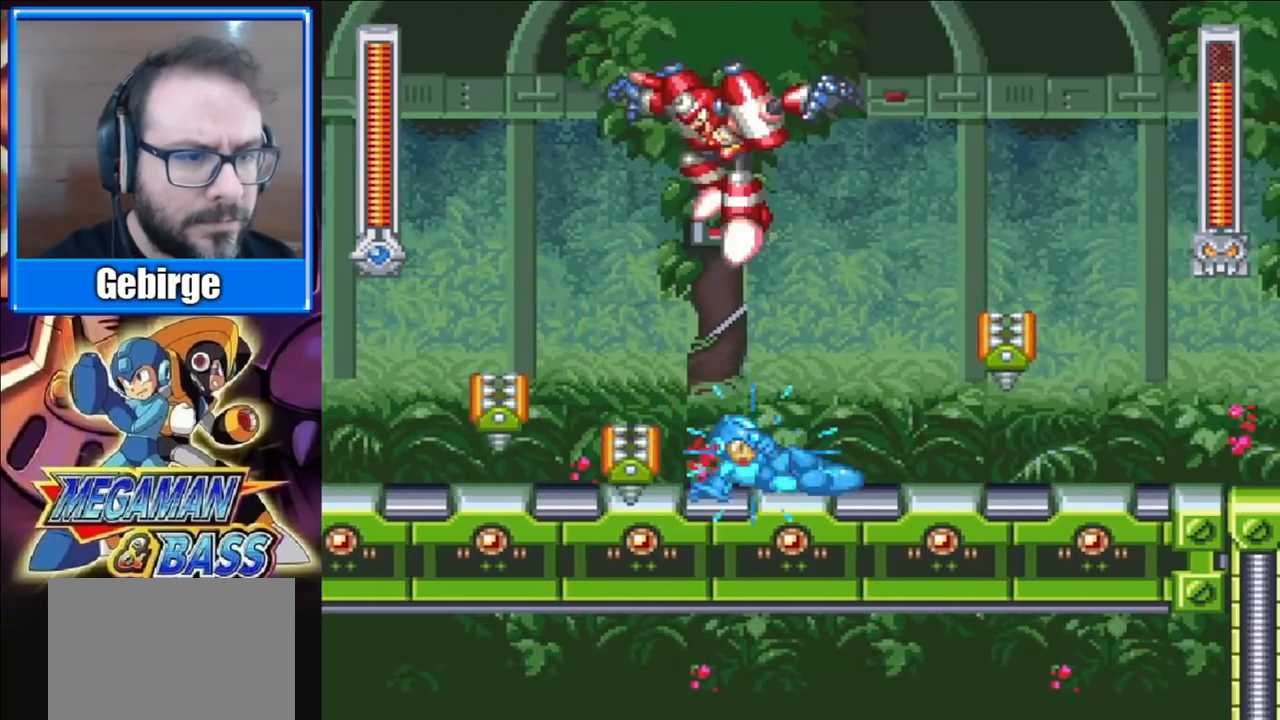
{"buttons": [], "right_stick": "center", "events": [[67, "START", "down"], [83, "DPAD_LEFT", "up"], [300, "START", "up"]]}
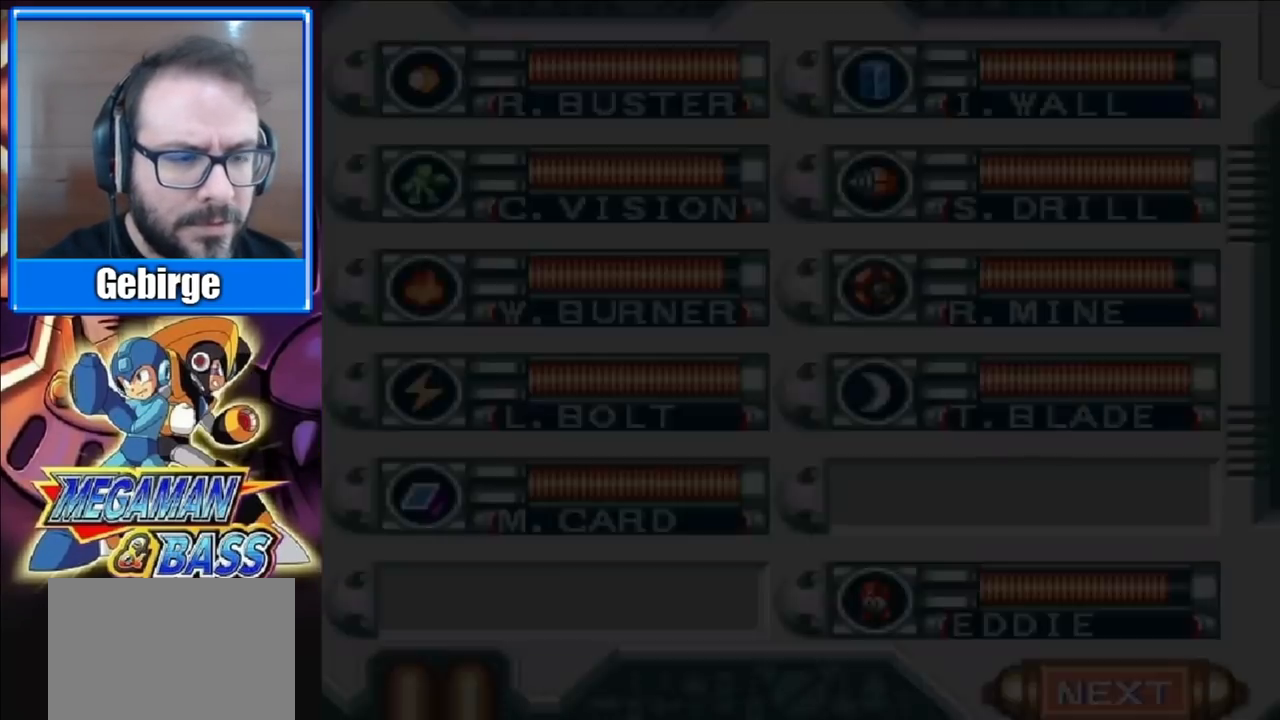
{"buttons": [], "right_stick": "center", "events": []}
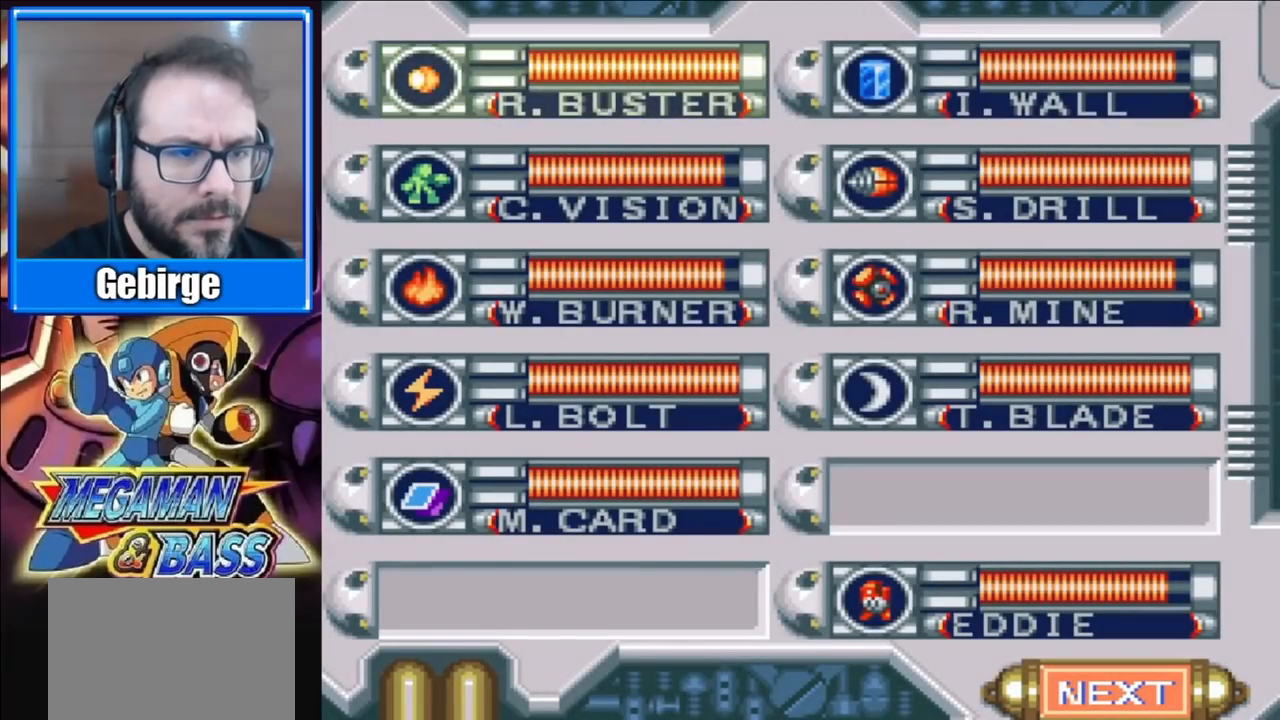
{"buttons": [], "right_stick": "center", "events": [[33, "DPAD_RIGHT", "down"], [150, "DPAD_RIGHT", "up"], [333, "START", "down"], [500, "START", "up"]]}